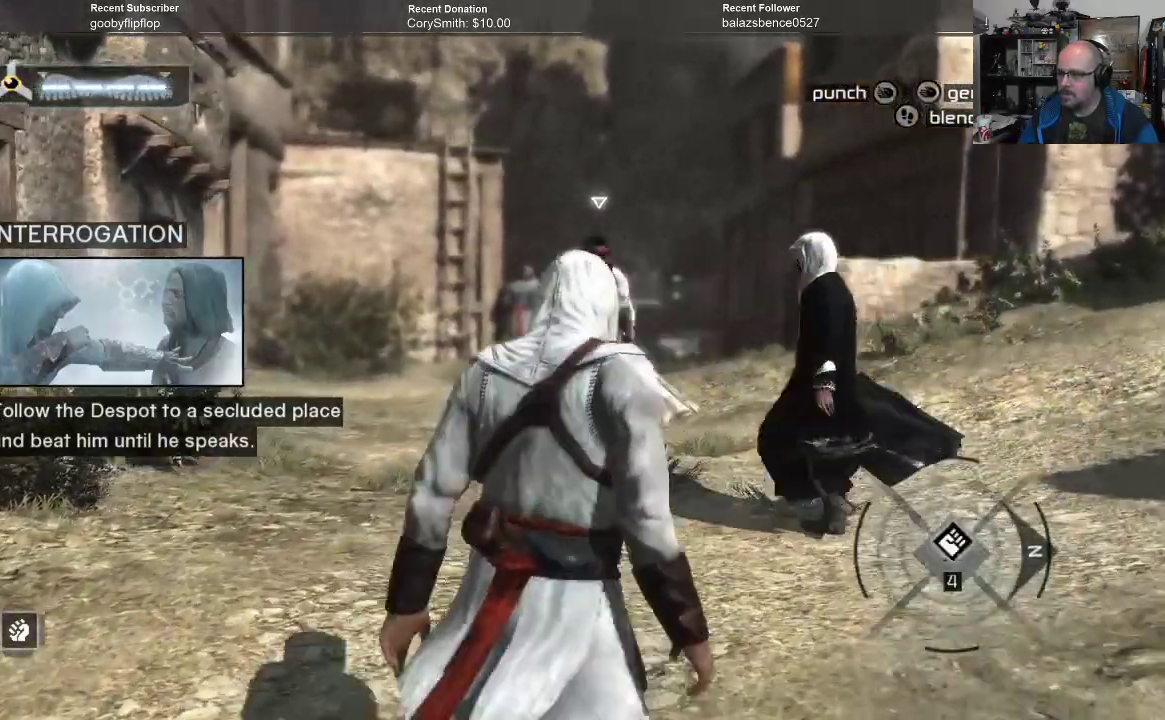
Gameplay with a controller (Xbox layout); each line is a JSON object with the inputs held at the frame after it. "events" lists button and stick changes between this image and that frame as [ms after this image, input, new state], when the widget could be followed in between.
{"buttons": [], "left_stick": "up-right", "right_stick": "center", "events": [[100, "left_stick", "up-right"]]}
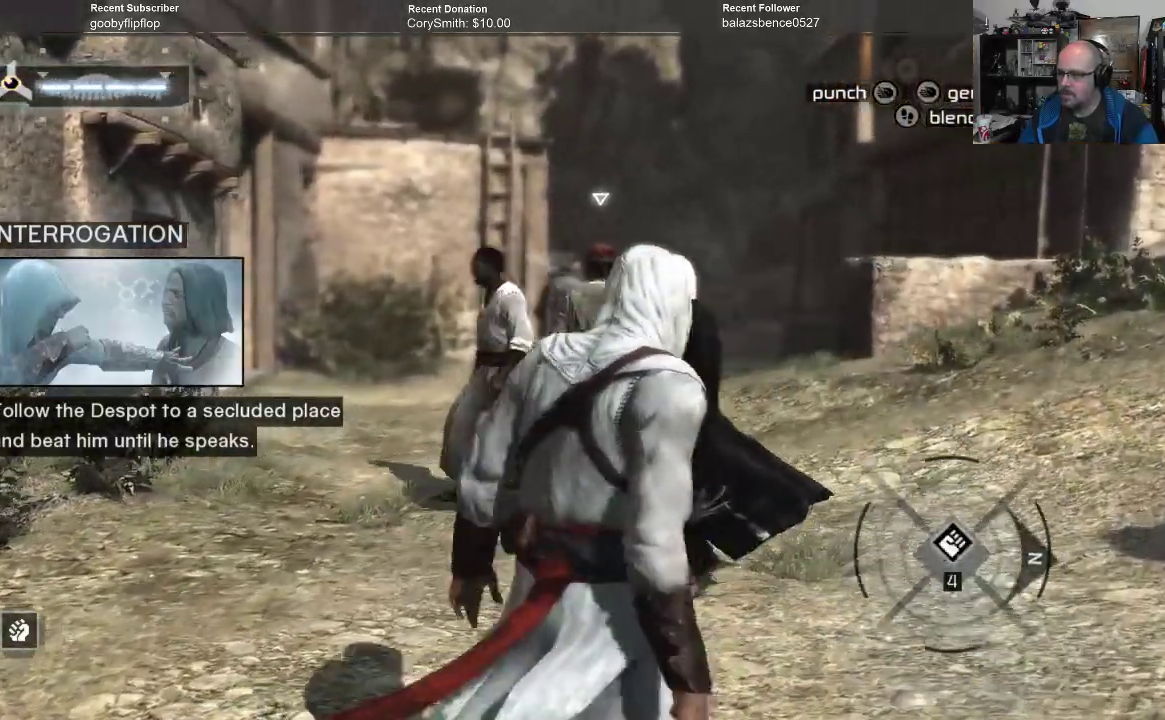
{"buttons": [], "left_stick": "center", "right_stick": "center", "events": [[467, "left_stick", "center"]]}
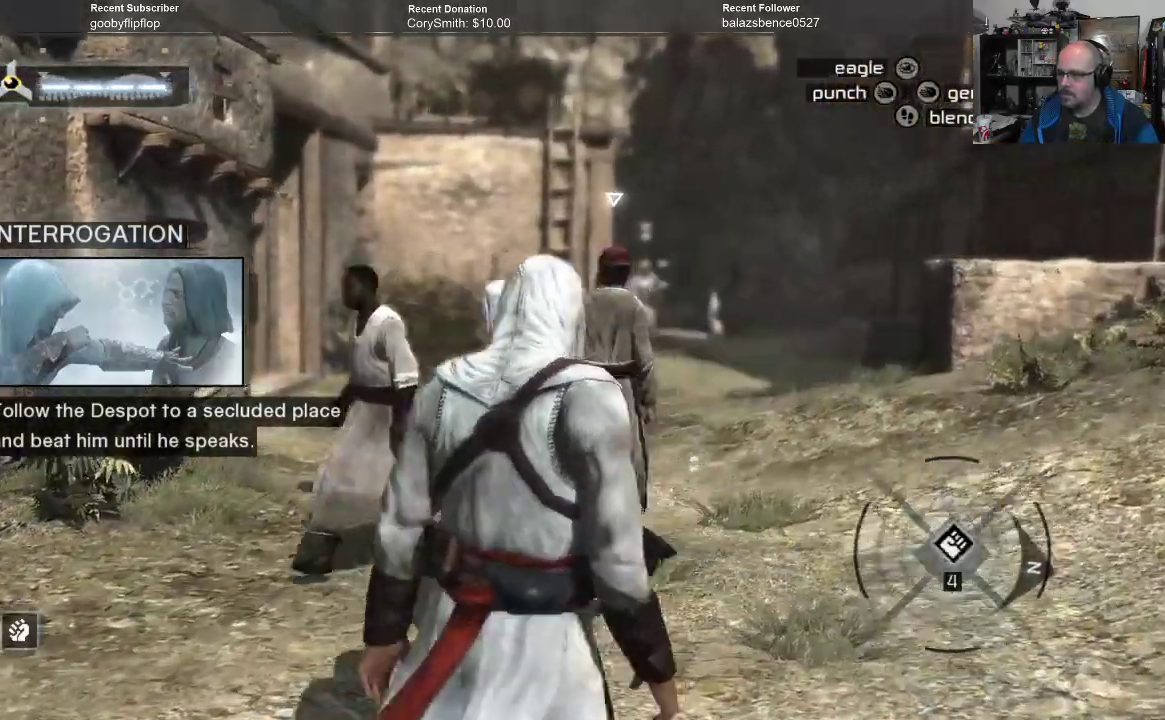
{"buttons": [], "left_stick": "up", "right_stick": "center", "events": [[367, "left_stick", "up"]]}
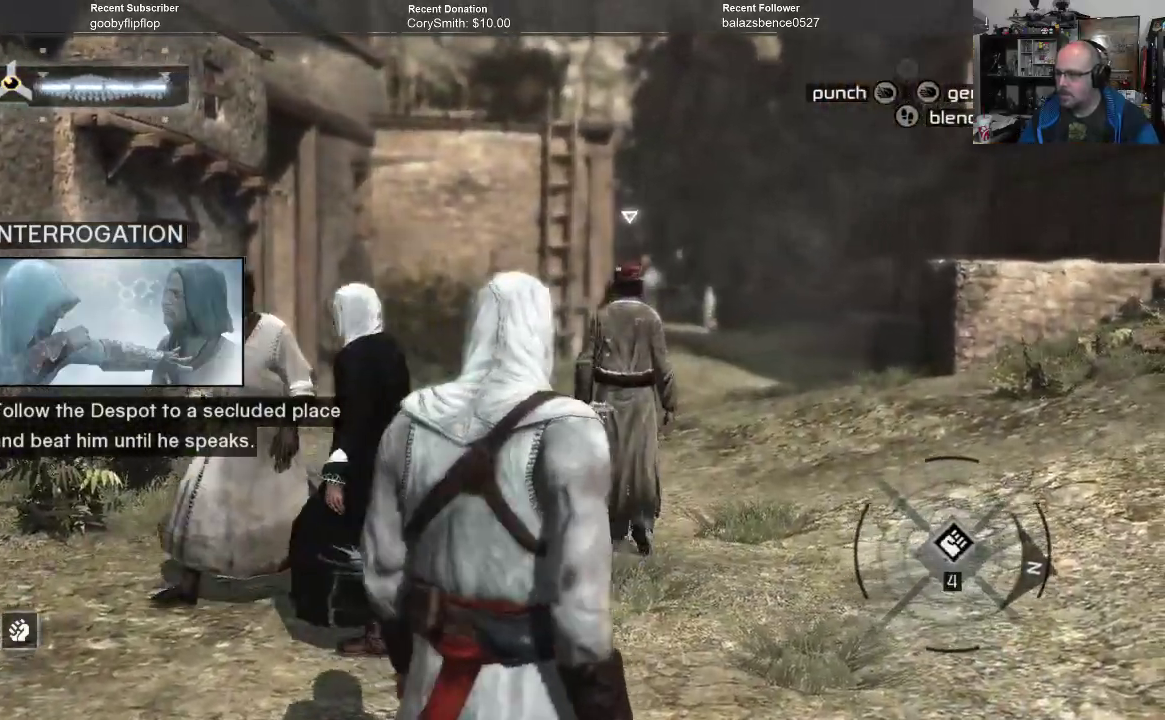
{"buttons": [], "left_stick": "center", "right_stick": "center", "events": [[333, "left_stick", "center"]]}
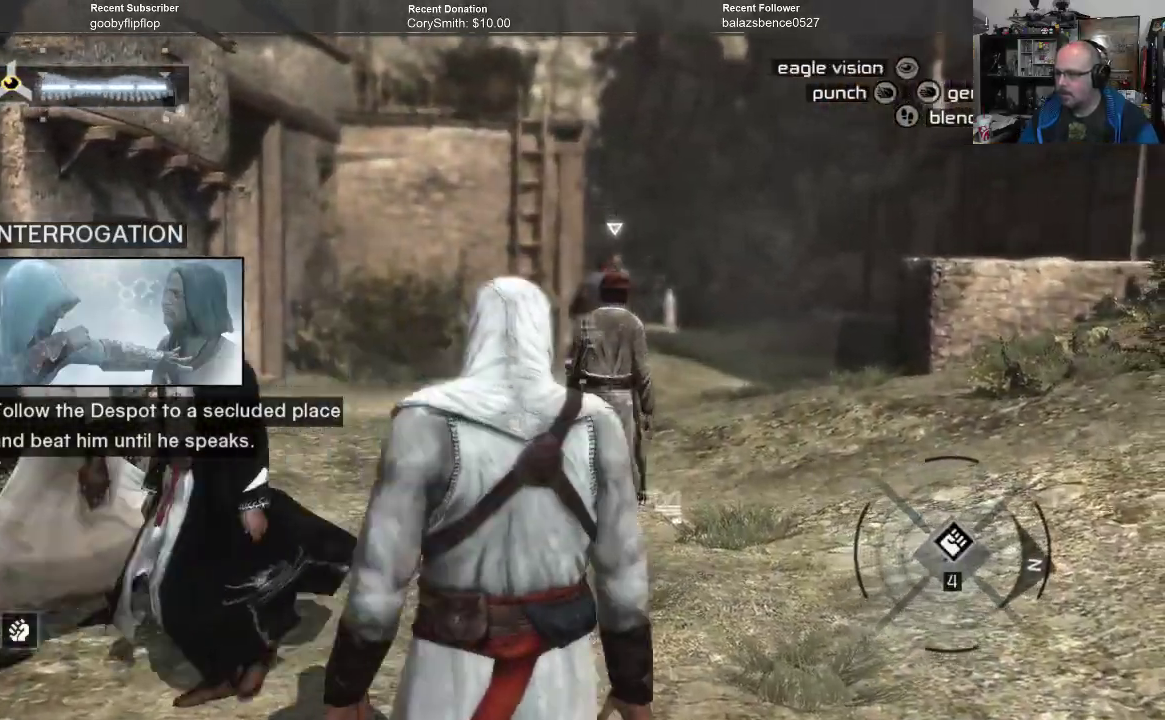
{"buttons": [], "left_stick": "up", "right_stick": "center", "events": [[500, "left_stick", "up"]]}
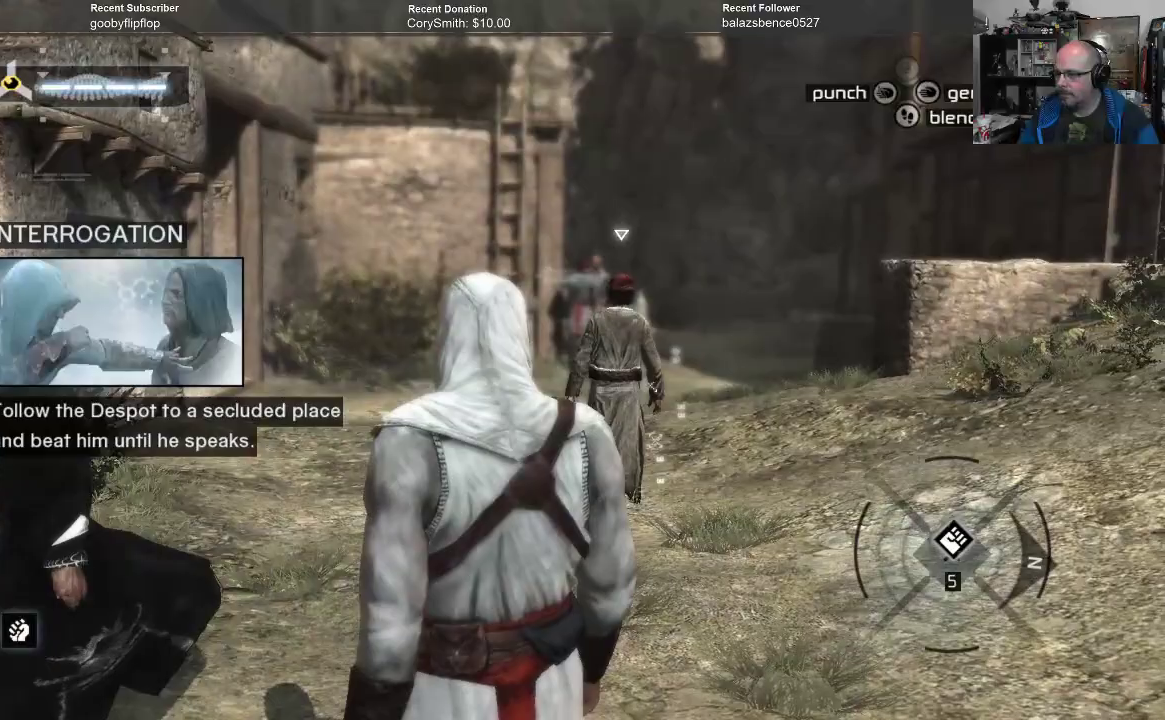
{"buttons": [], "left_stick": "up", "right_stick": "center", "events": []}
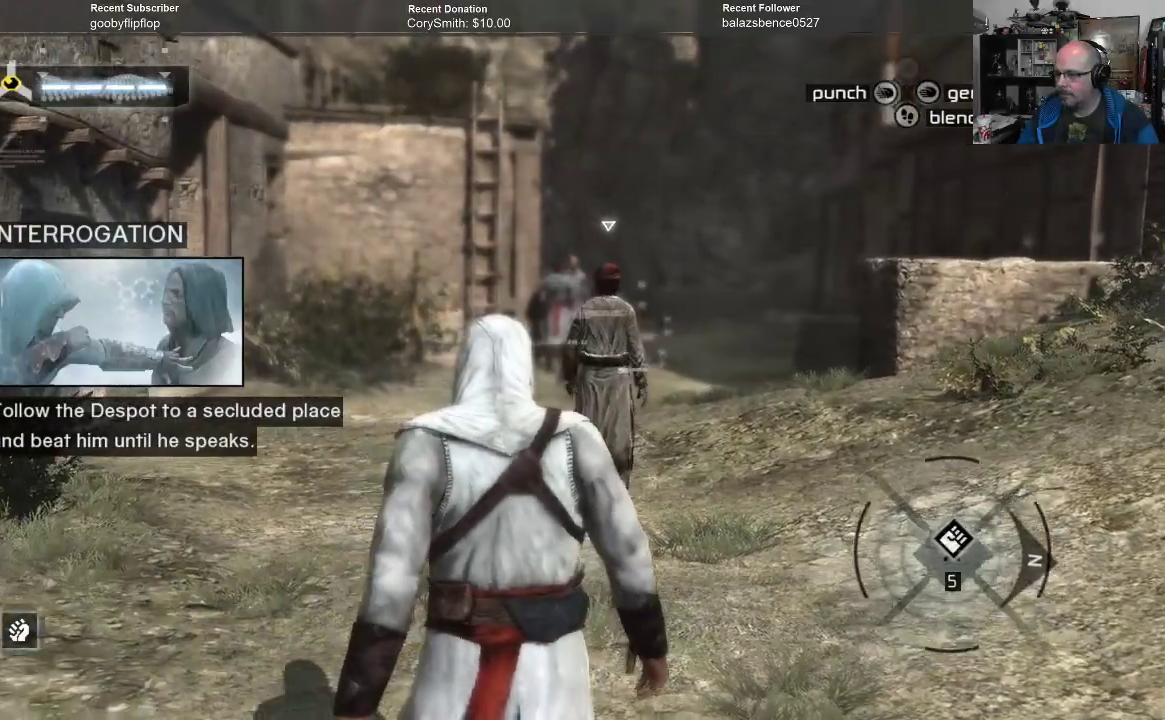
{"buttons": [], "left_stick": "up", "right_stick": "center", "events": []}
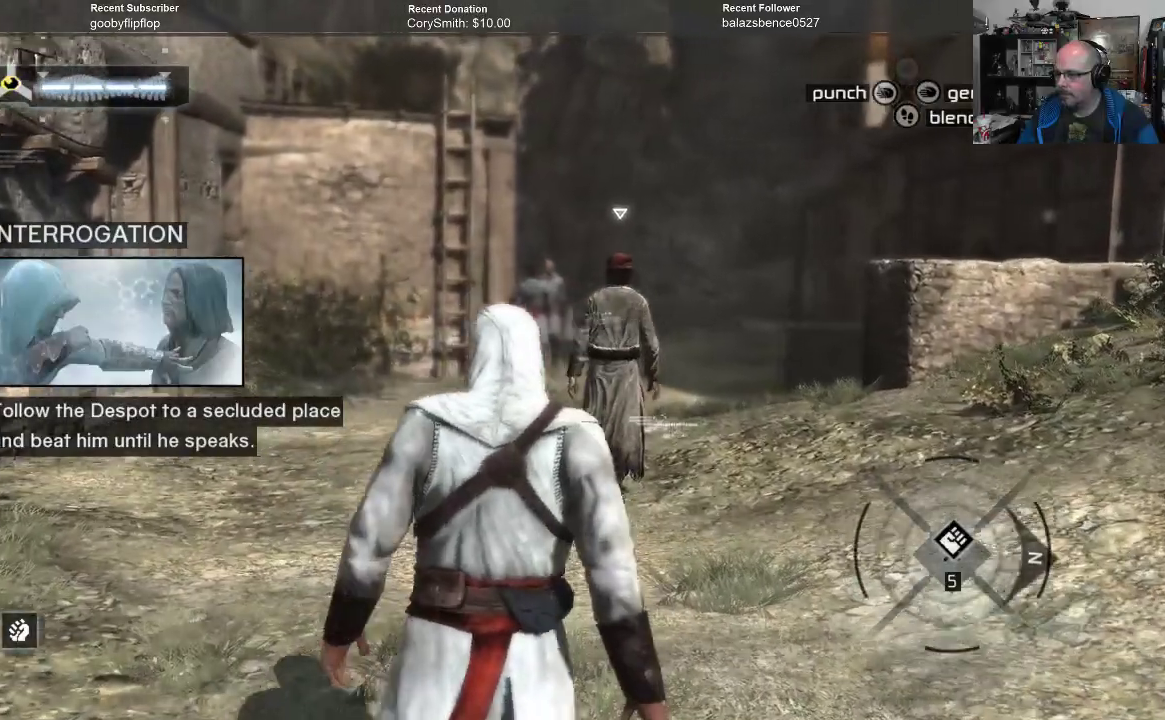
{"buttons": [], "left_stick": "up", "right_stick": "center", "events": []}
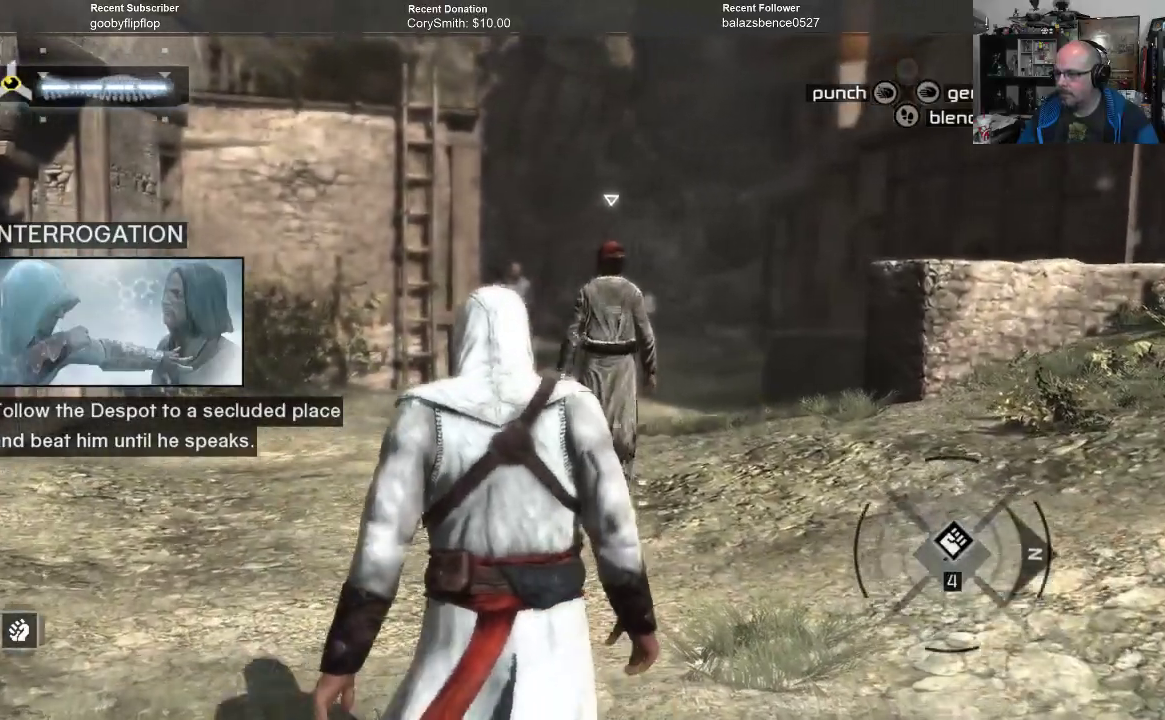
{"buttons": [], "left_stick": "center", "right_stick": "down", "events": [[267, "left_stick", "center"], [300, "right_stick", "down"]]}
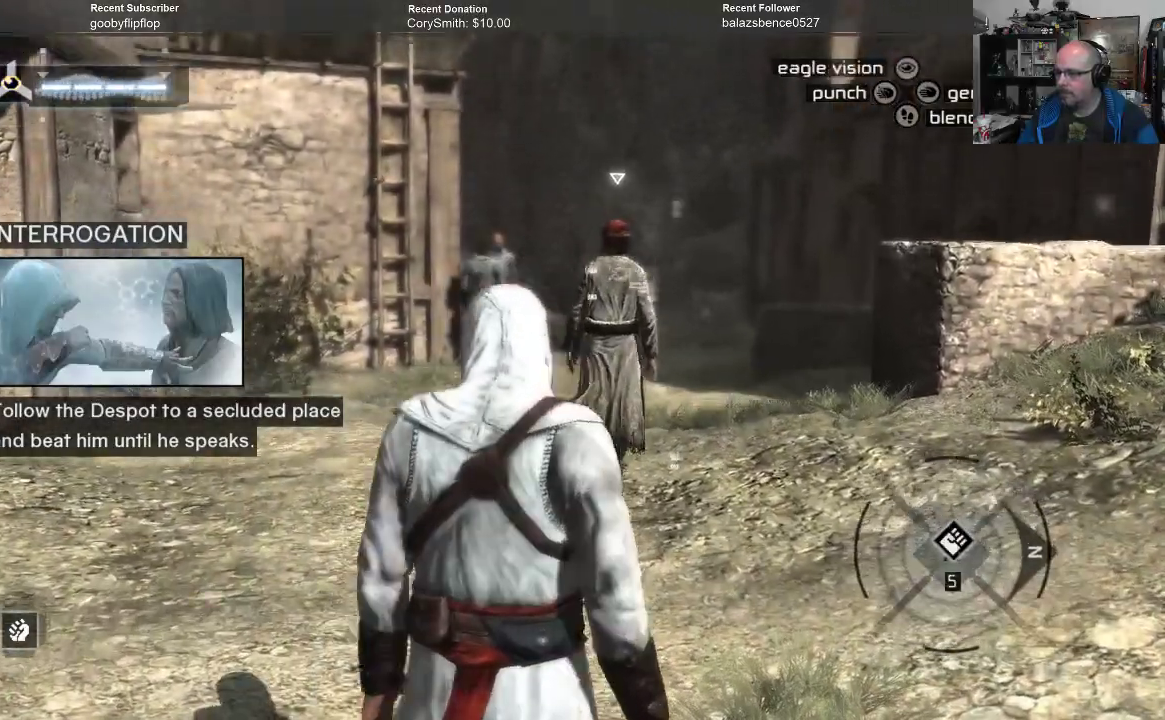
{"buttons": [], "left_stick": "up", "right_stick": "center", "events": [[100, "left_stick", "up"], [167, "right_stick", "center"]]}
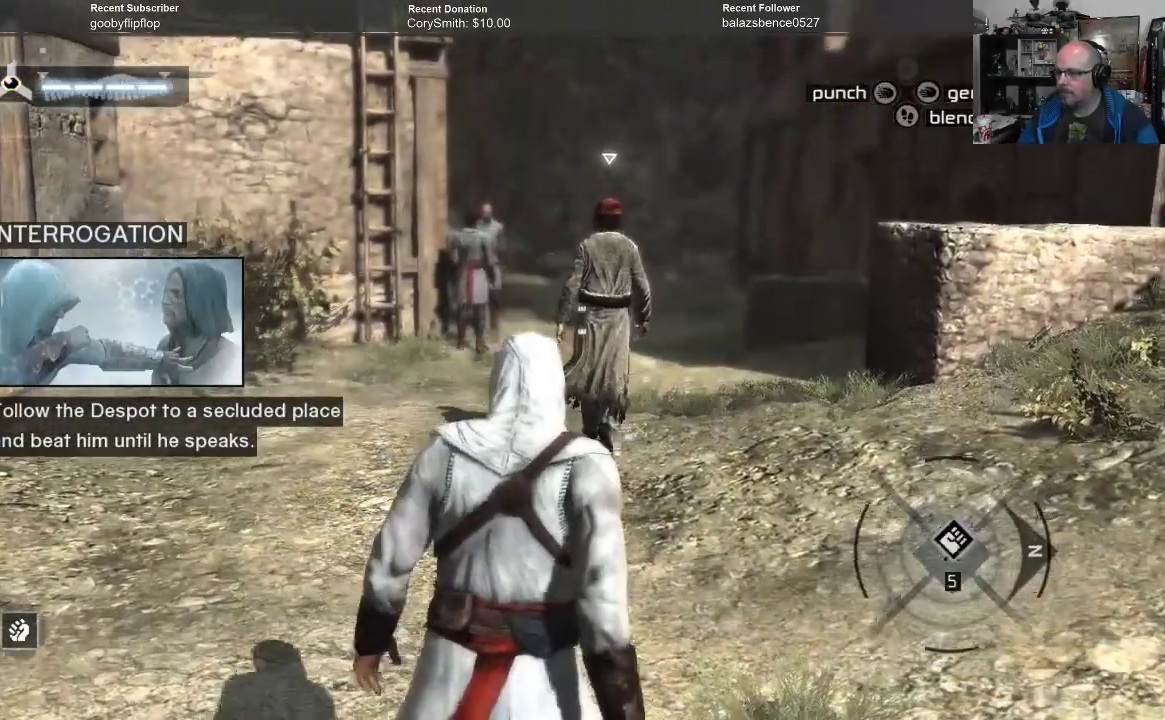
{"buttons": [], "left_stick": "center", "right_stick": "center", "events": [[500, "left_stick", "center"]]}
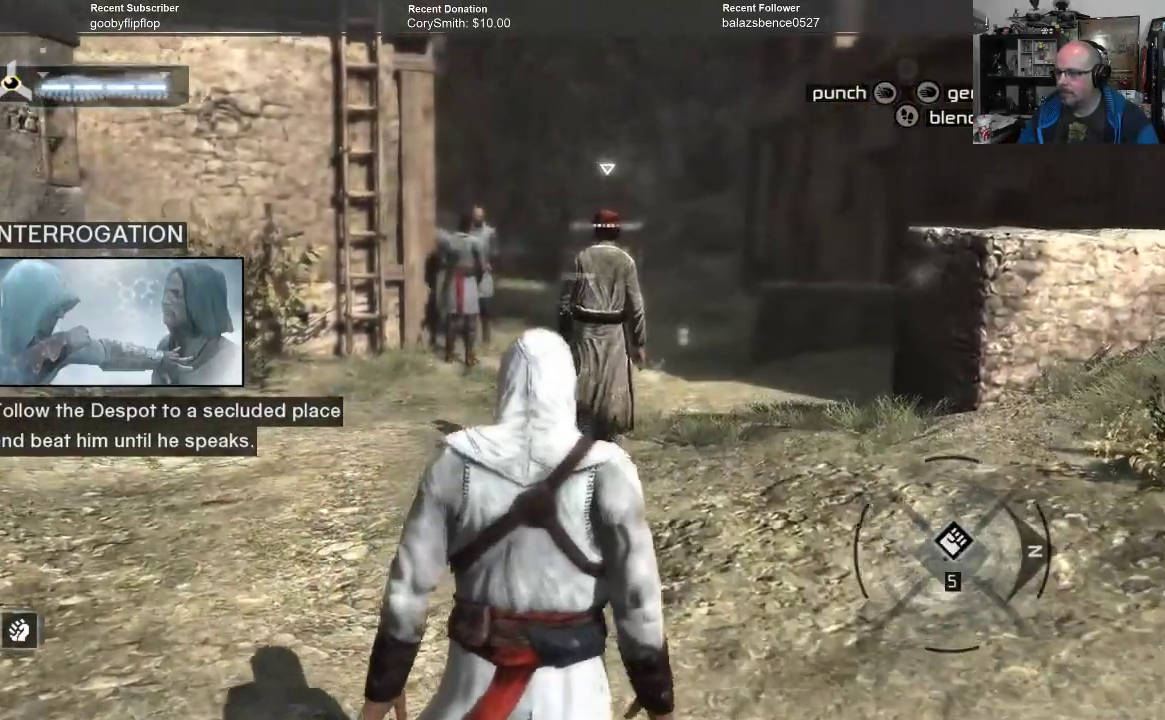
{"buttons": [], "left_stick": "up", "right_stick": "center", "events": [[433, "left_stick", "up"]]}
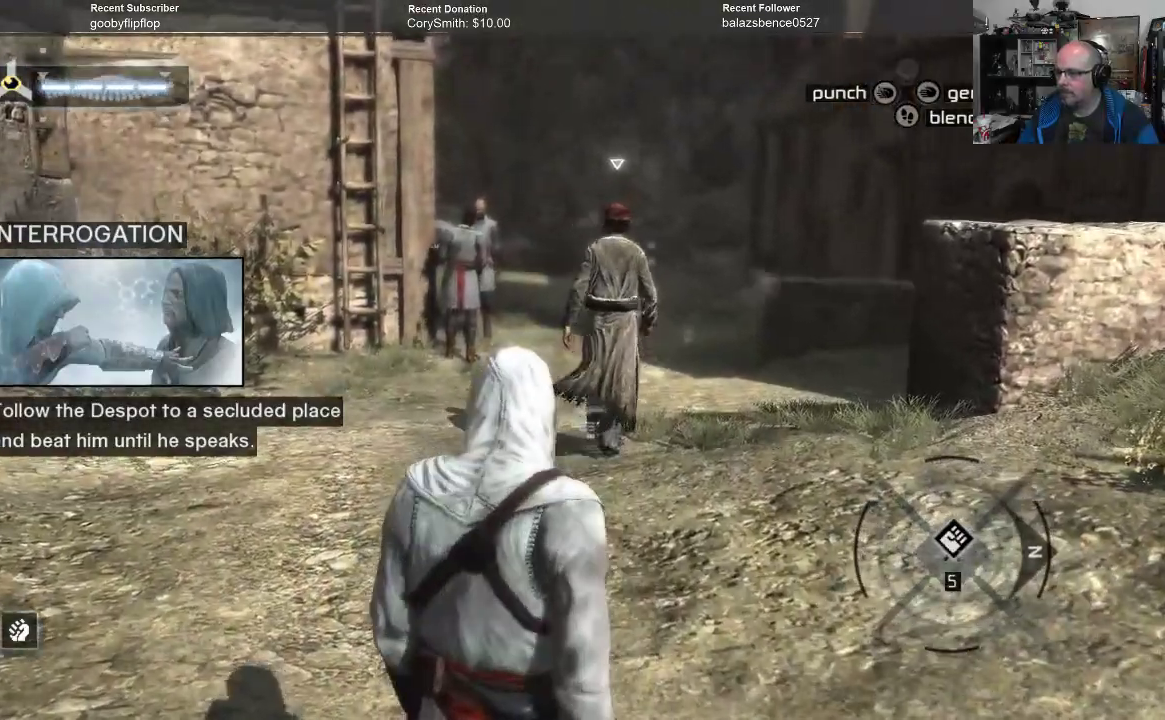
{"buttons": [], "left_stick": "up", "right_stick": "center", "events": []}
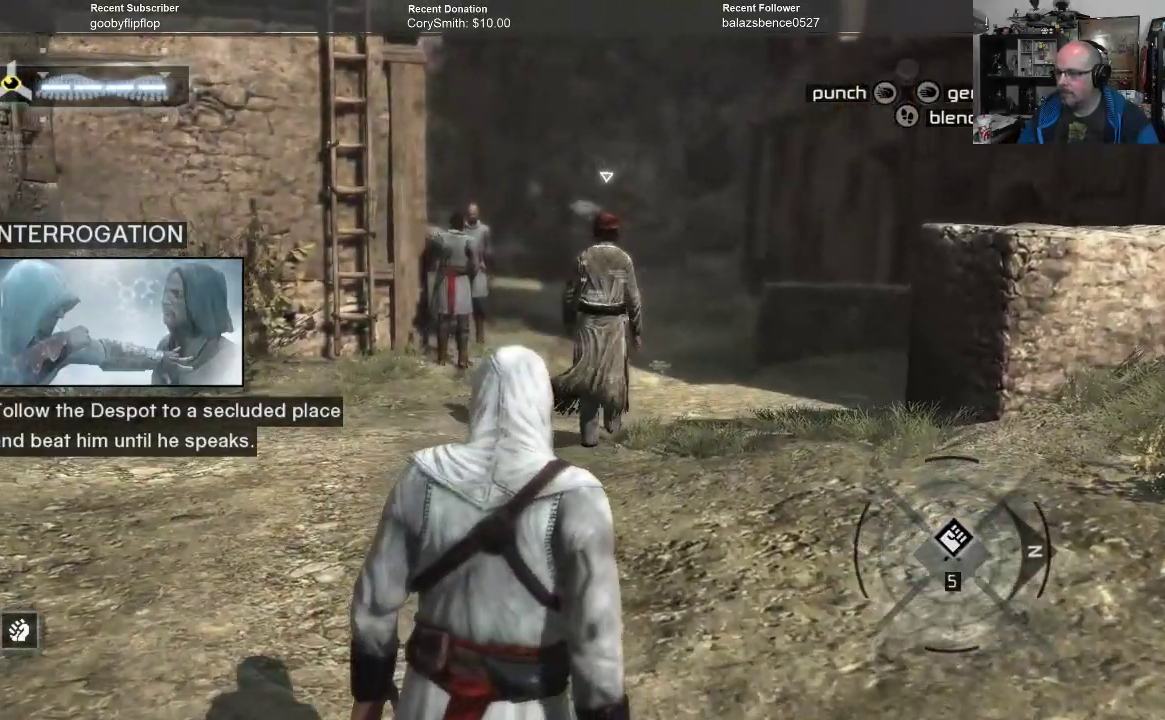
{"buttons": [], "left_stick": "up", "right_stick": "center", "events": []}
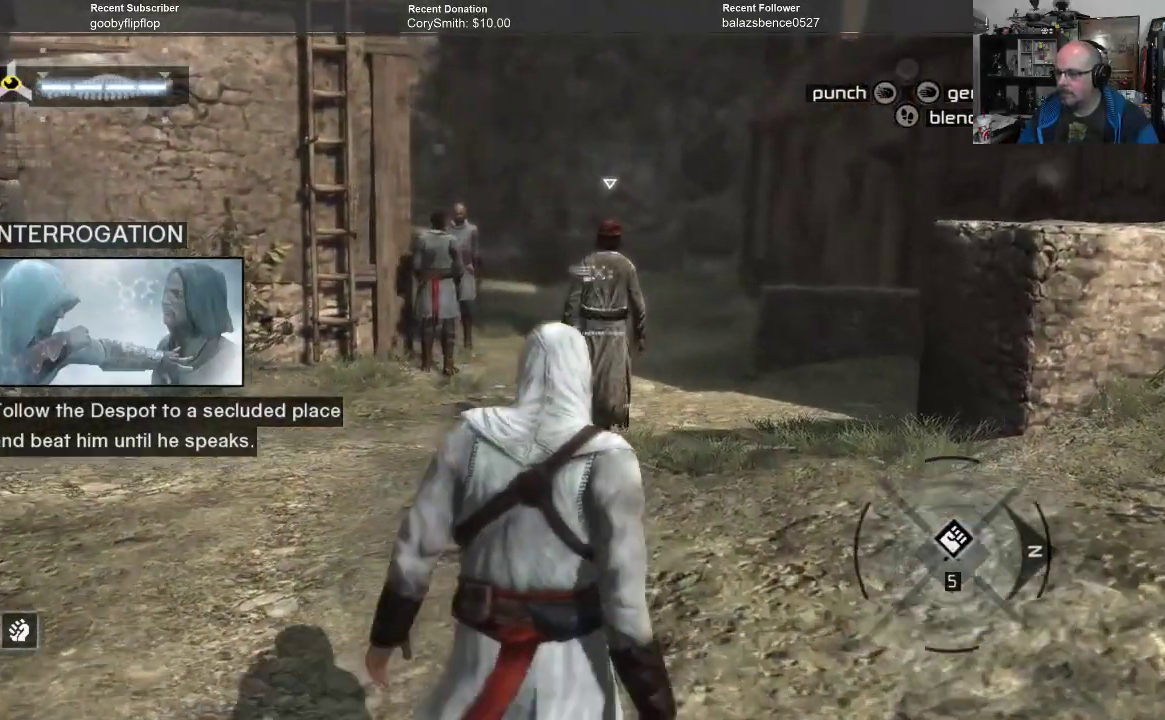
{"buttons": [], "left_stick": "center", "right_stick": "center", "events": [[400, "left_stick", "center"]]}
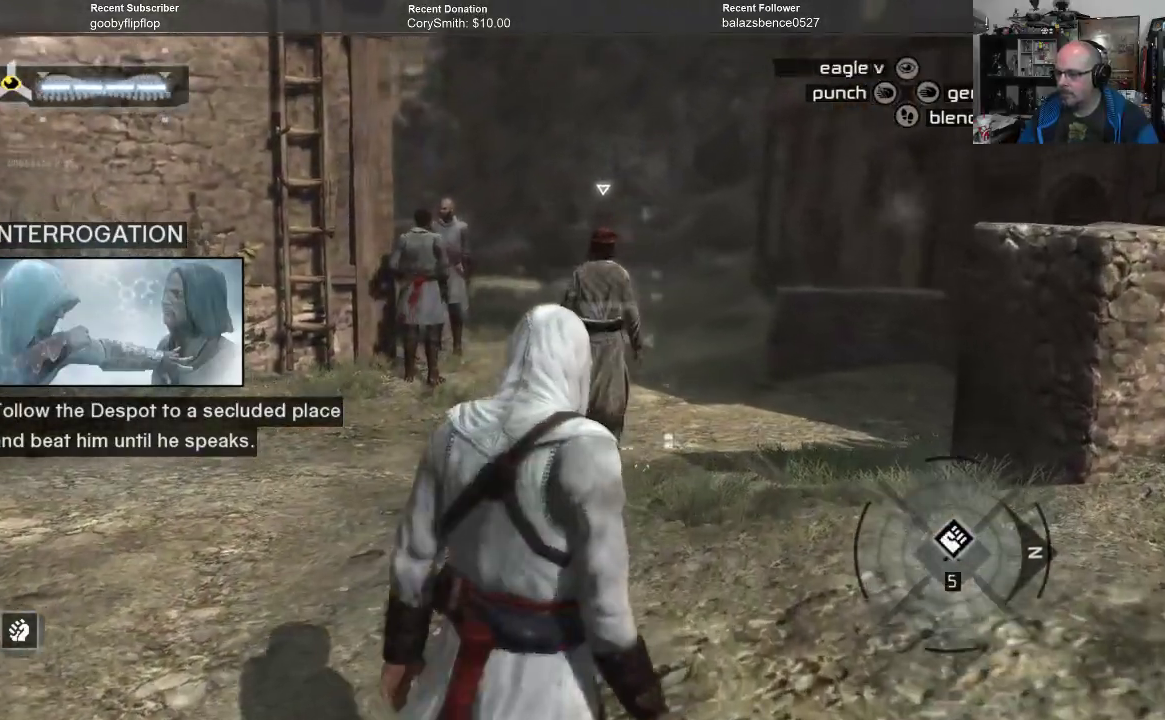
{"buttons": [], "left_stick": "up-right", "right_stick": "center", "events": [[367, "left_stick", "up-right"]]}
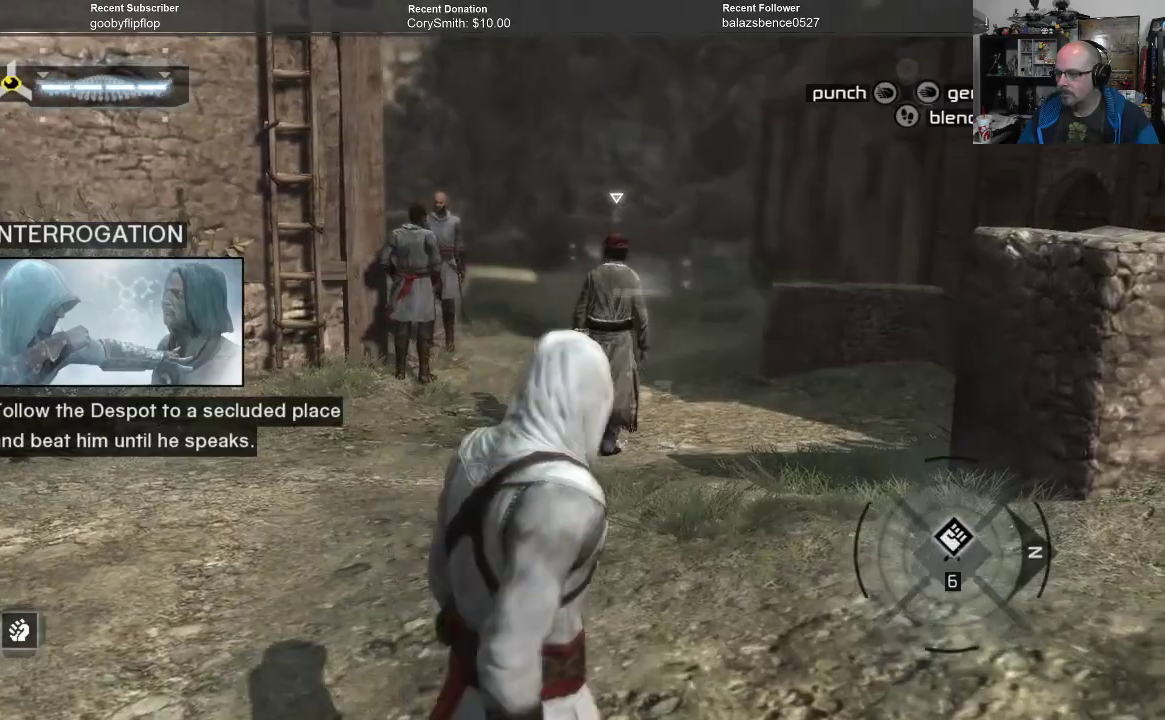
{"buttons": [], "left_stick": "up-right", "right_stick": "center", "events": []}
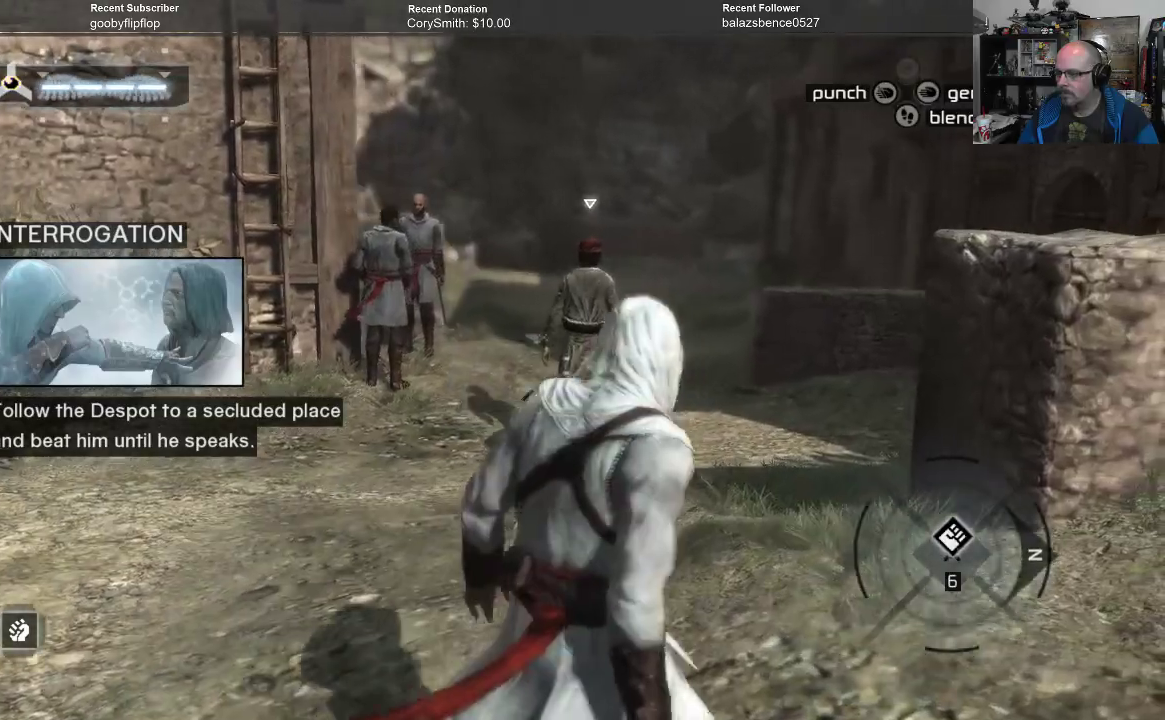
{"buttons": [], "left_stick": "up-right", "right_stick": "center", "events": []}
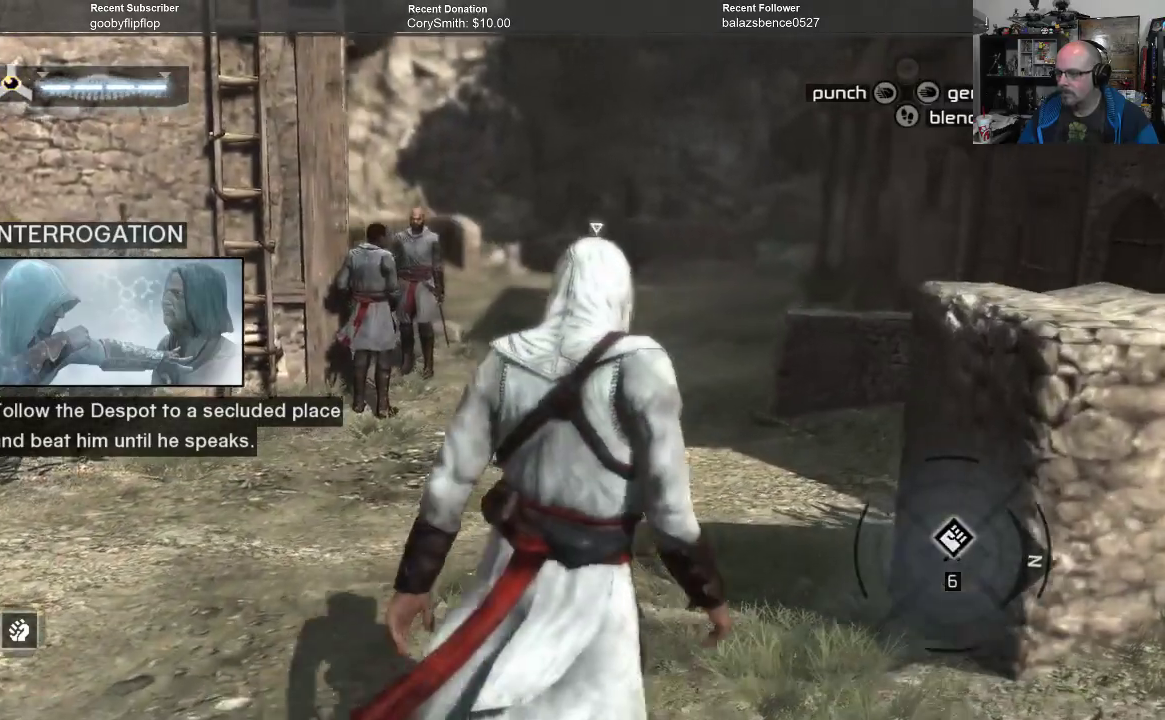
{"buttons": [], "left_stick": "up-right", "right_stick": "center", "events": []}
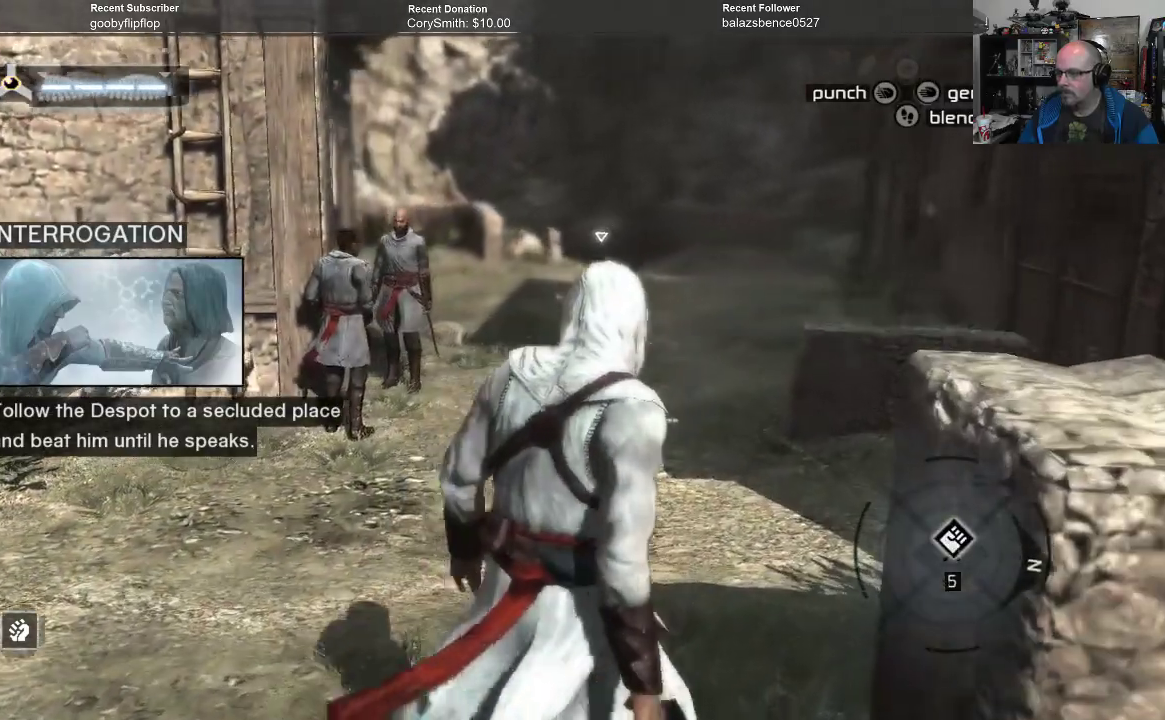
{"buttons": [], "left_stick": "center", "right_stick": "center", "events": [[100, "left_stick", "center"]]}
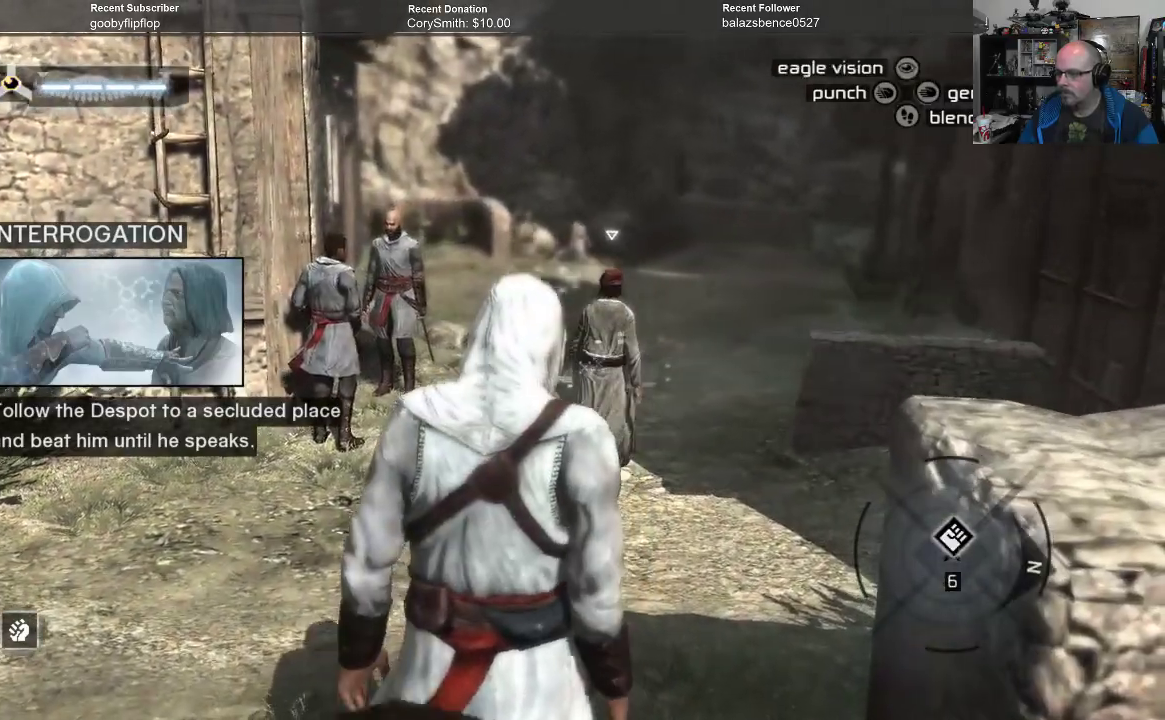
{"buttons": [], "left_stick": "up", "right_stick": "center", "events": [[267, "left_stick", "up"]]}
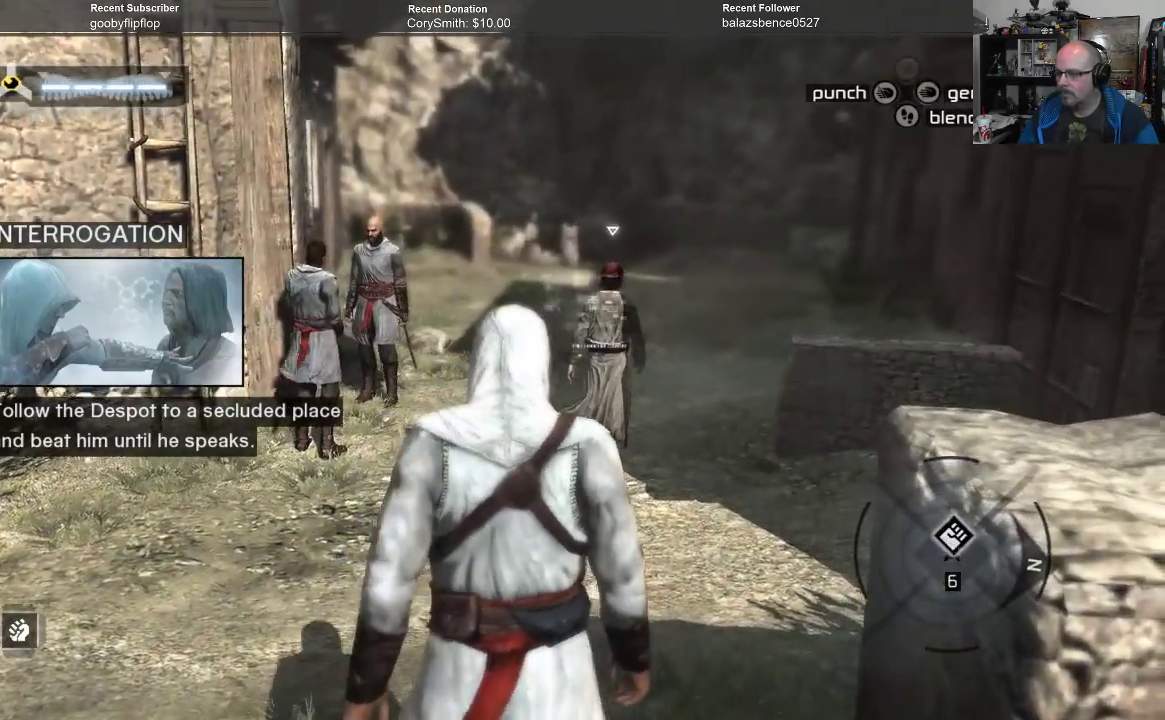
{"buttons": [], "left_stick": "up", "right_stick": "center", "events": []}
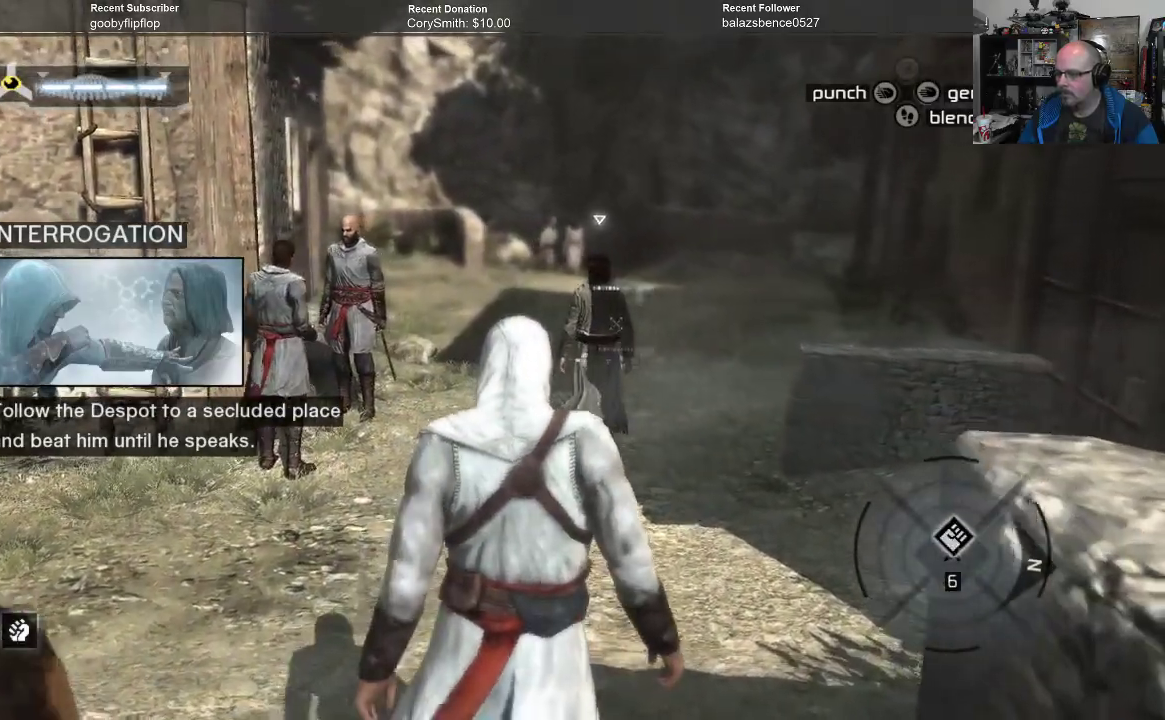
{"buttons": [], "left_stick": "up", "right_stick": "center", "events": []}
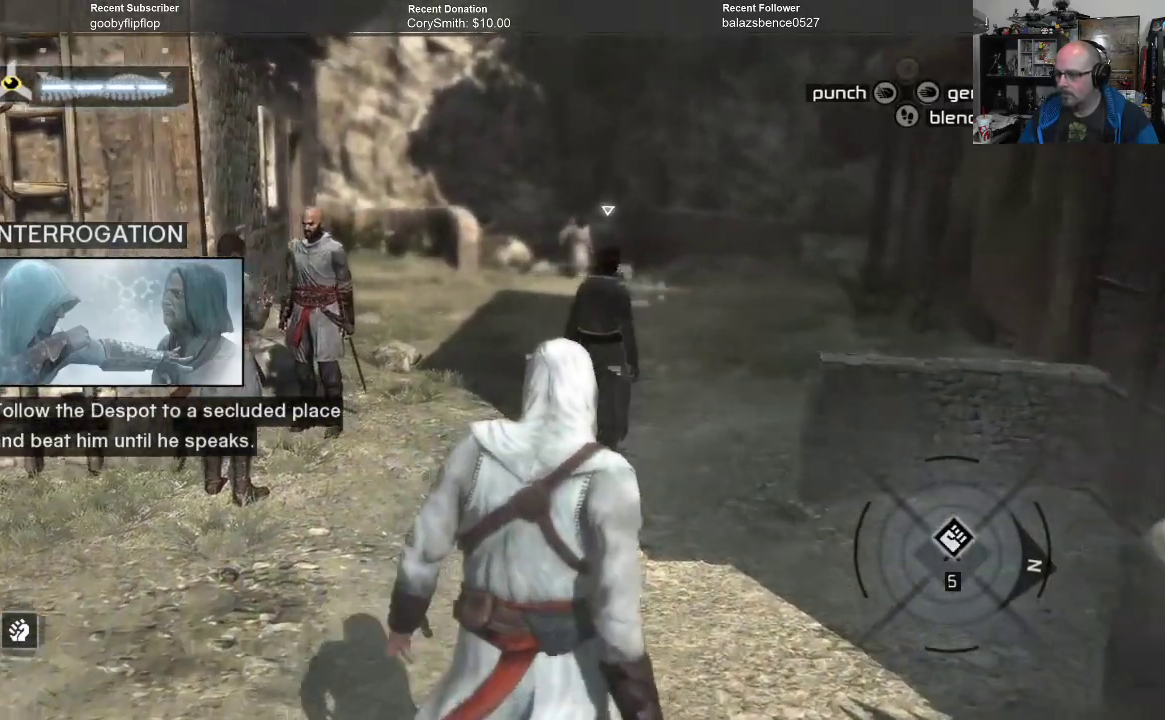
{"buttons": [], "left_stick": "up", "right_stick": "center", "events": []}
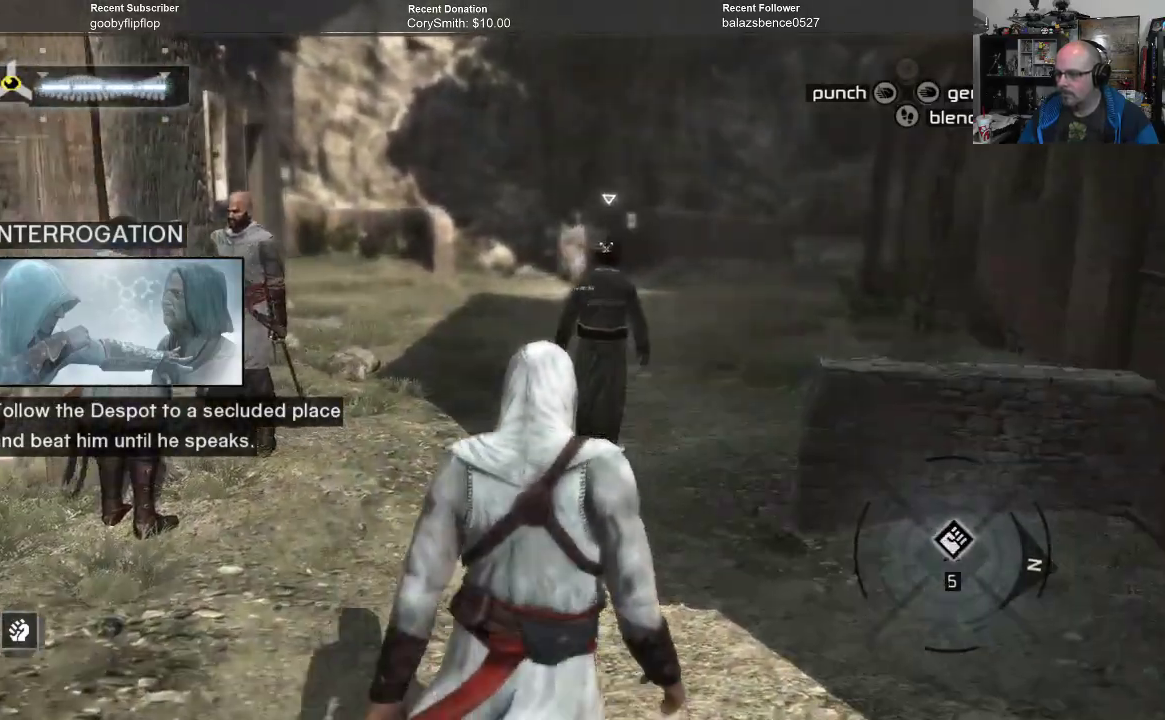
{"buttons": [], "left_stick": "up", "right_stick": "center", "events": []}
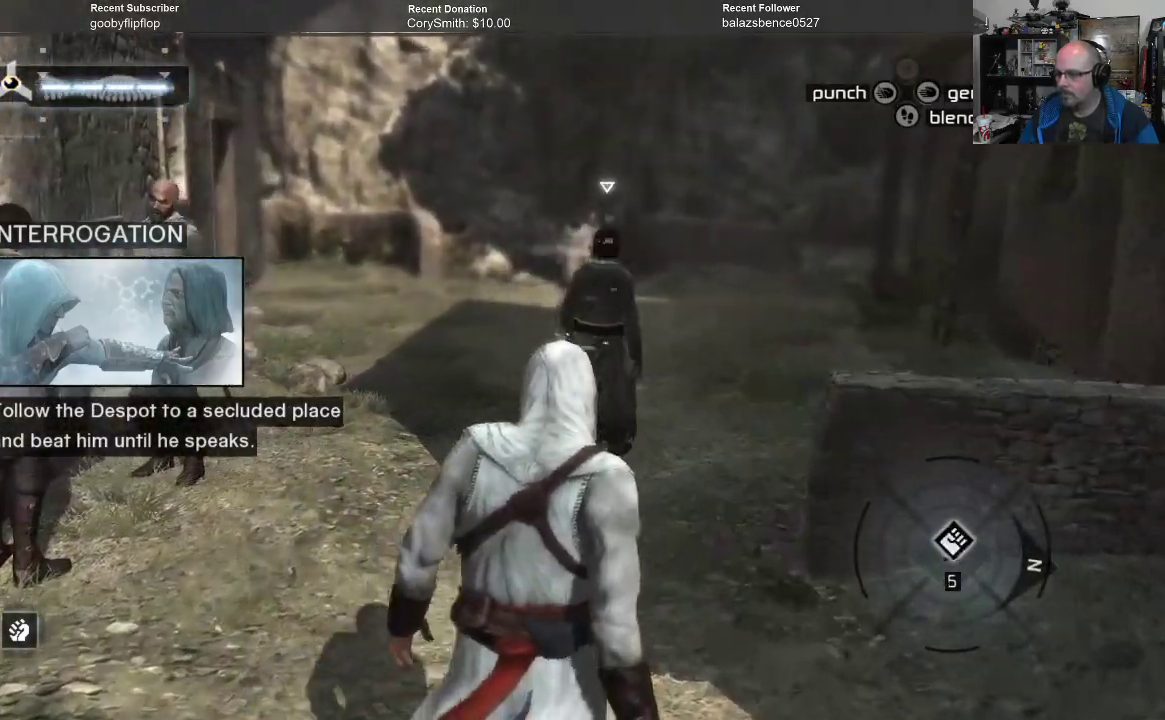
{"buttons": [], "left_stick": "up", "right_stick": "center", "events": [[67, "left_stick", "center"], [433, "left_stick", "up"]]}
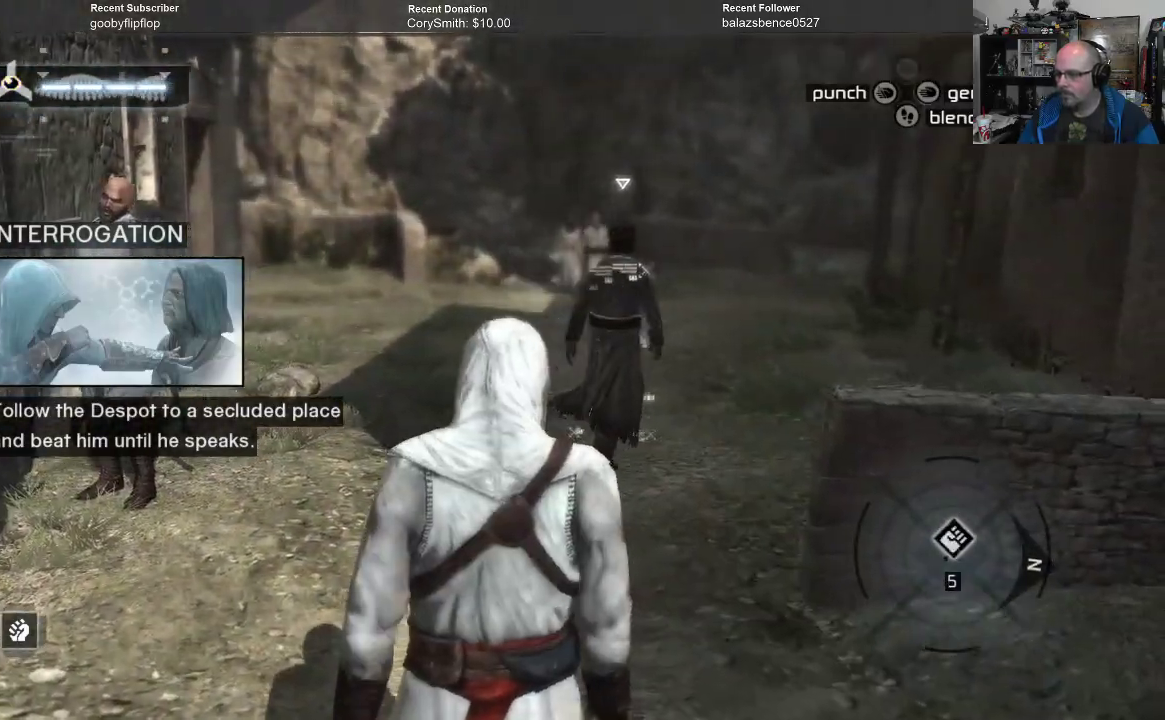
{"buttons": [], "left_stick": "up-right", "right_stick": "center", "events": [[133, "left_stick", "up-right"]]}
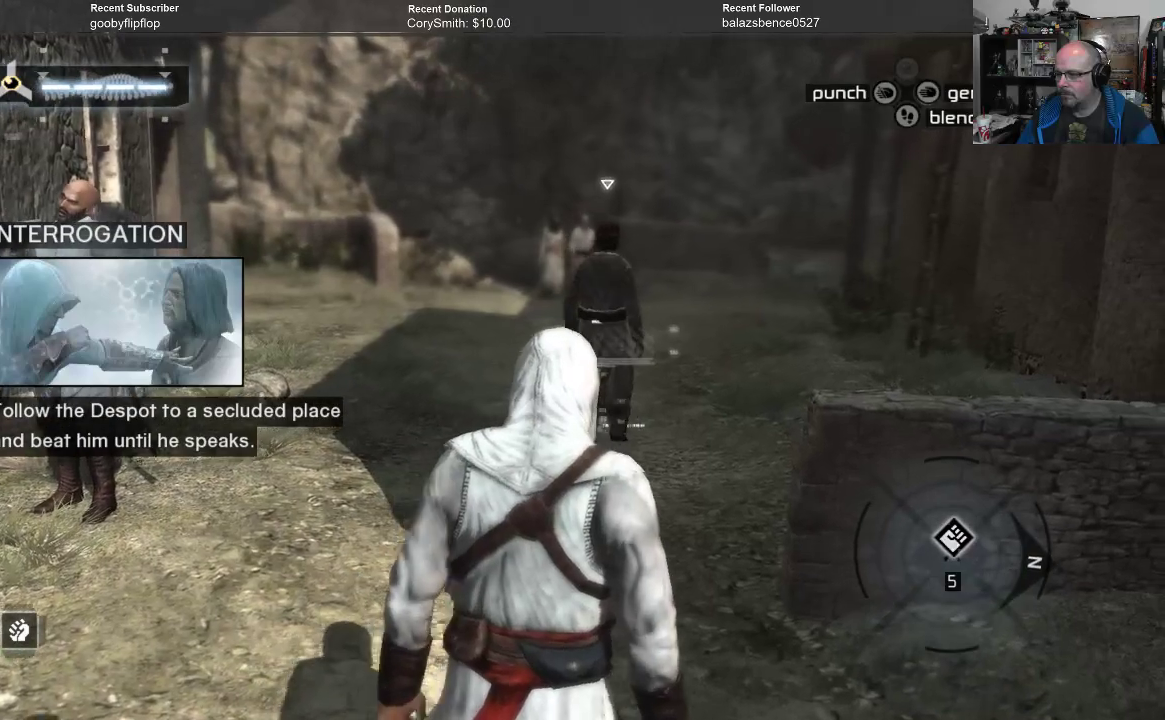
{"buttons": [], "left_stick": "up", "right_stick": "center", "events": [[67, "left_stick", "center"], [333, "left_stick", "up"]]}
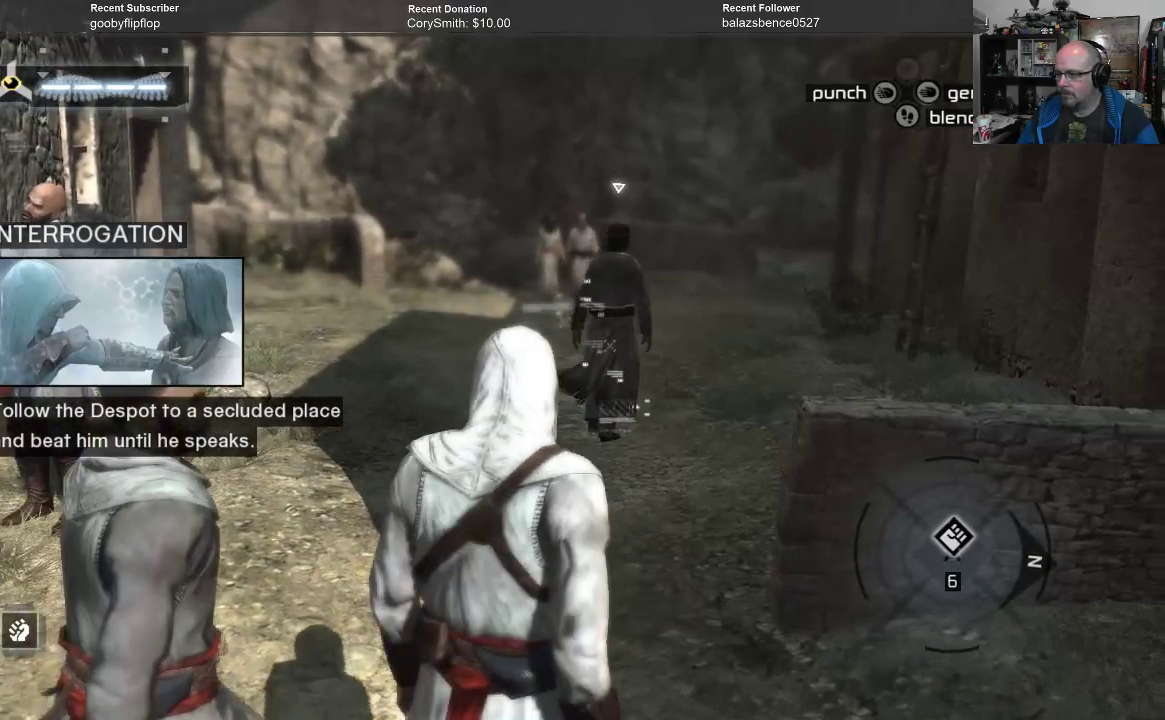
{"buttons": [], "left_stick": "up", "right_stick": "center", "events": []}